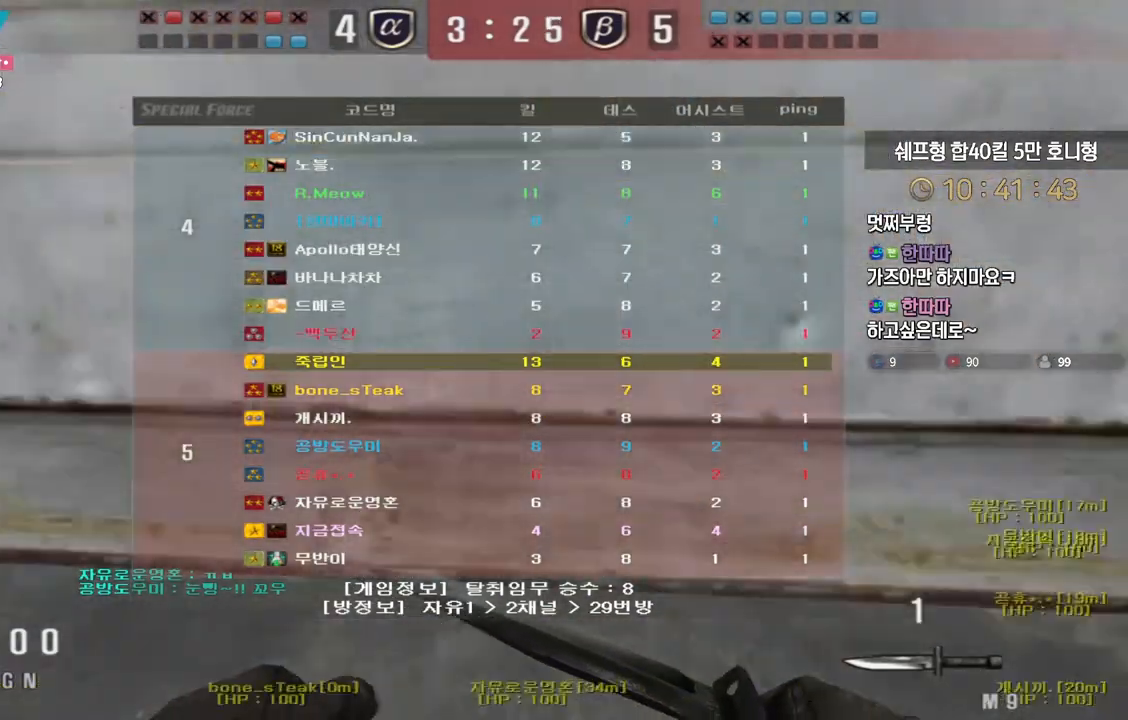
Gameplay with keyboard; each line is a JSON object with the keys held at the frame after it. "events" lists presses ("down") and releases ("up") of "a", "ctrl", "d", "e", "f", "q", "r", "s", "shift", "space", "tab" and "w" between this image and that frame as [ms after this image, input, new state], when the widget could be followed in between. No other keys are recorded. Mouse input is not recorded.
{"keys": ["d", "tab", "w"], "events": []}
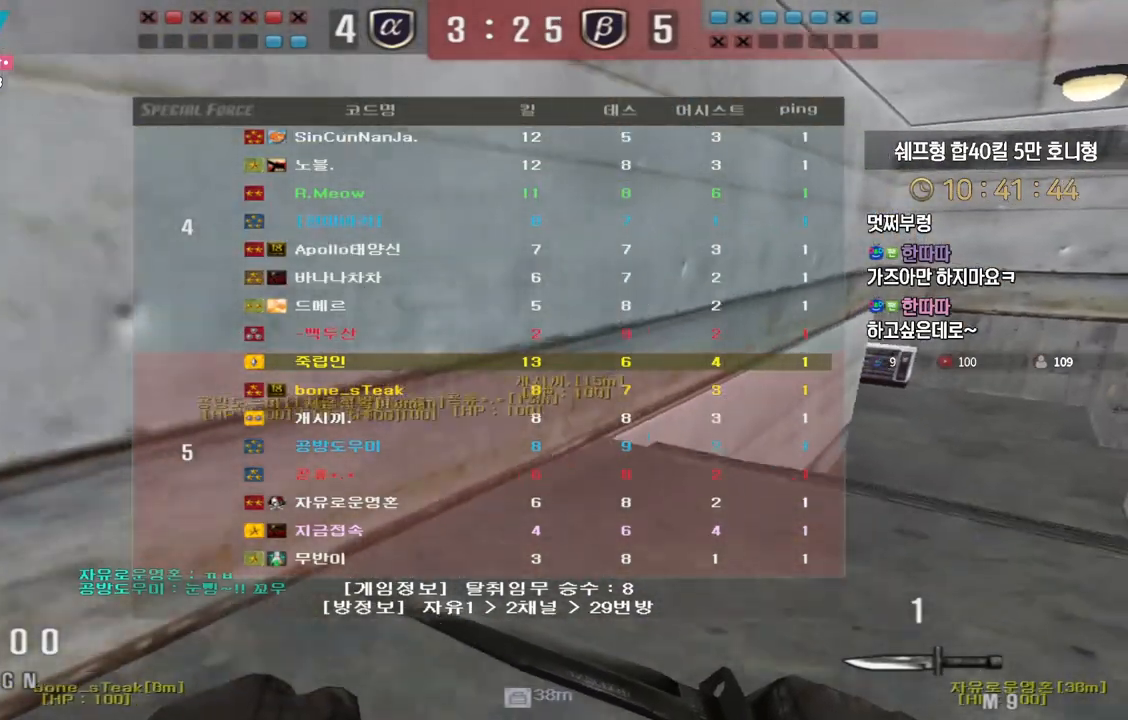
{"keys": ["d", "tab", "w"], "events": []}
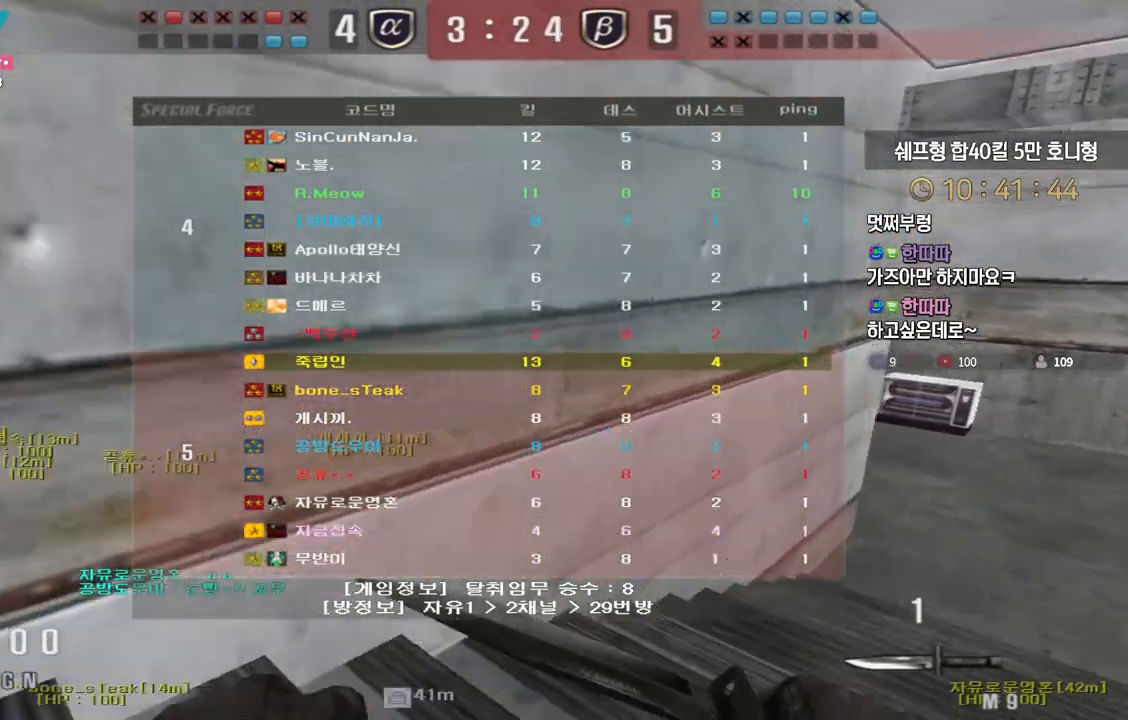
{"keys": ["d", "tab", "w"], "events": []}
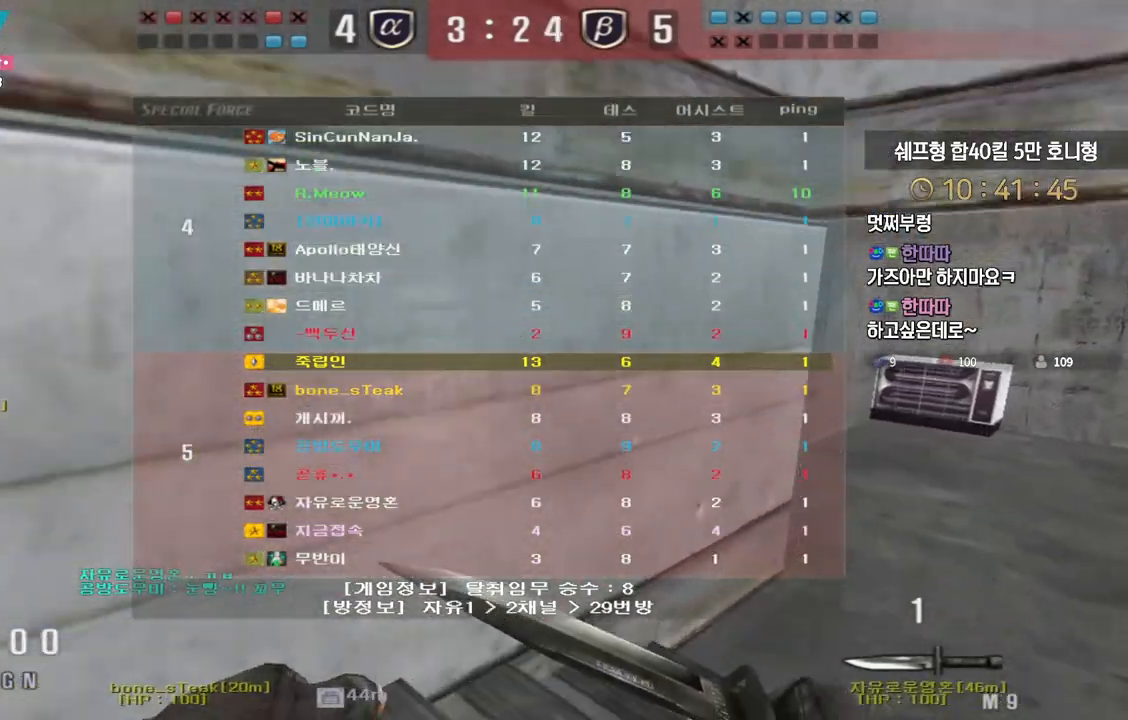
{"keys": ["d", "tab", "w"], "events": []}
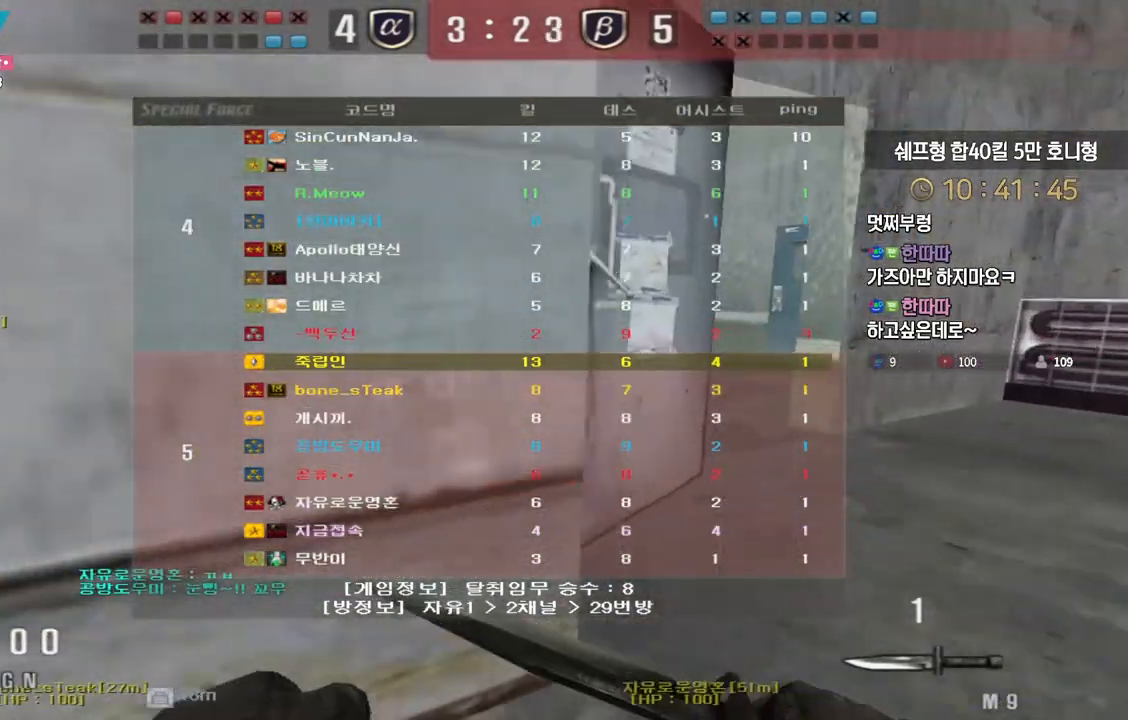
{"keys": ["d", "tab", "w"], "events": []}
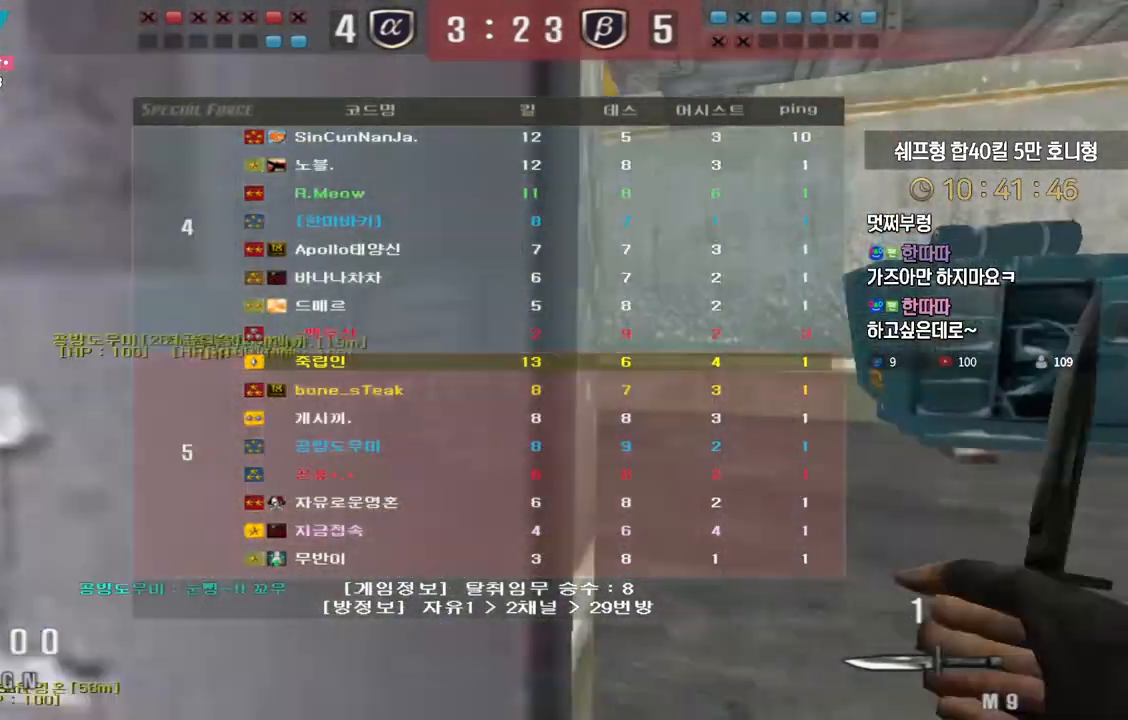
{"keys": ["d", "tab", "w"], "events": [[83, "tab", "up"], [200, "tab", "down"]]}
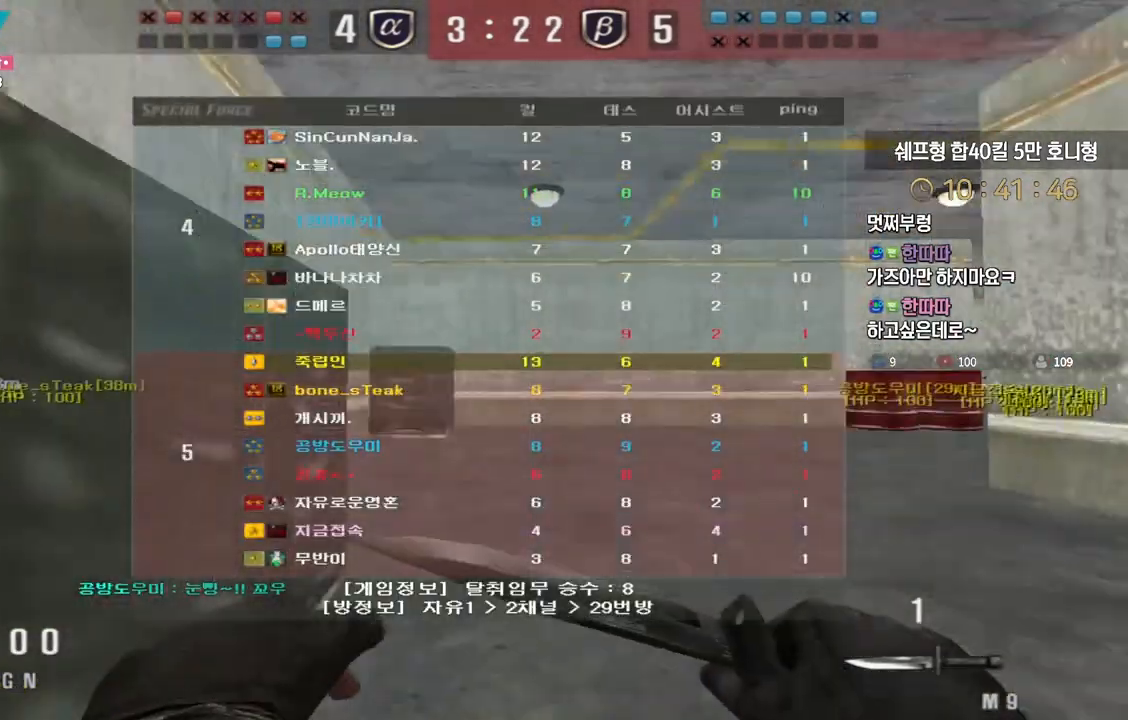
{"keys": ["d", "tab", "w"], "events": []}
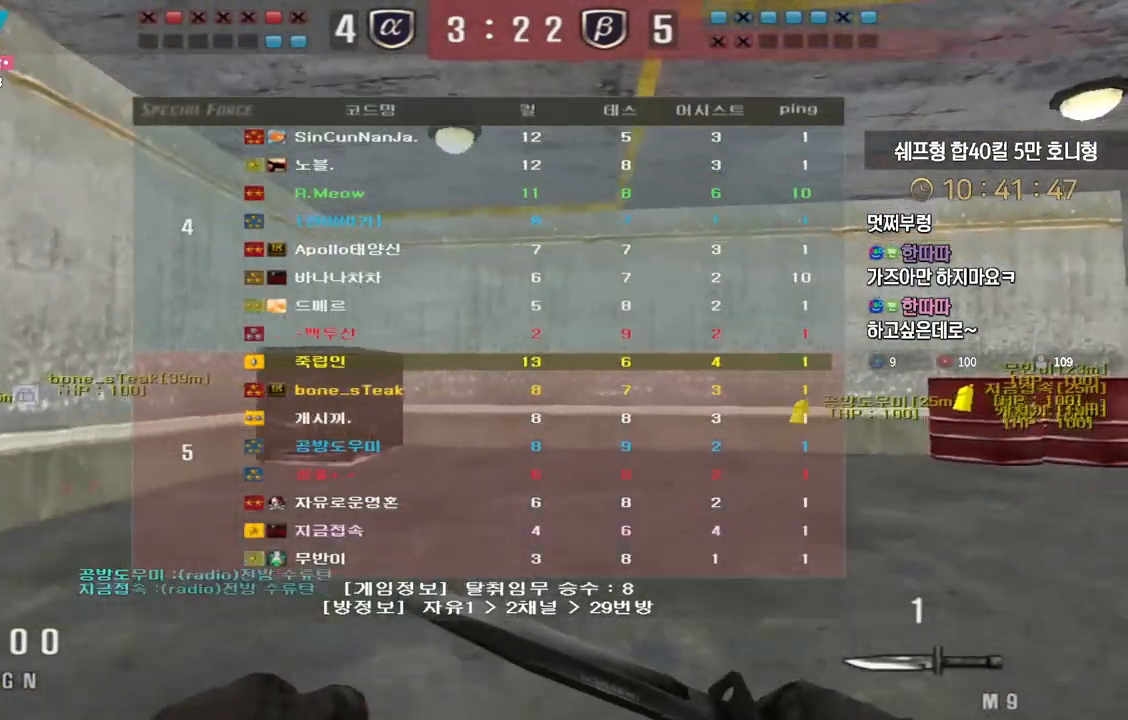
{"keys": ["d", "tab", "w"], "events": []}
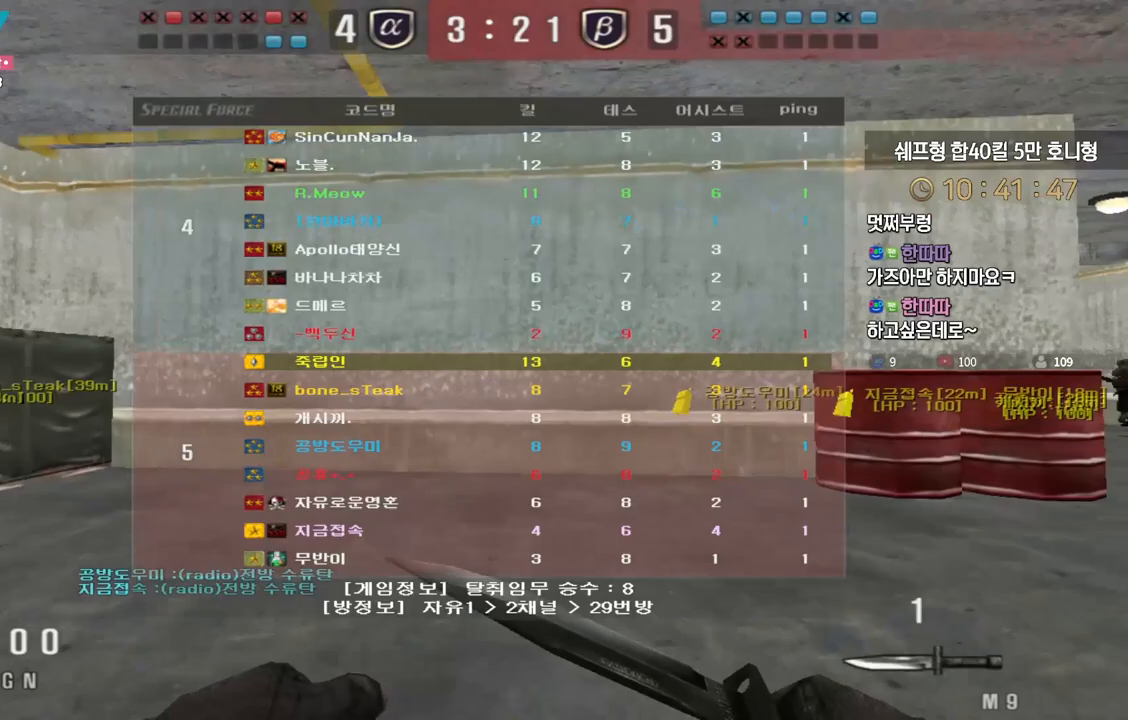
{"keys": ["d", "w"], "events": [[250, "tab", "up"]]}
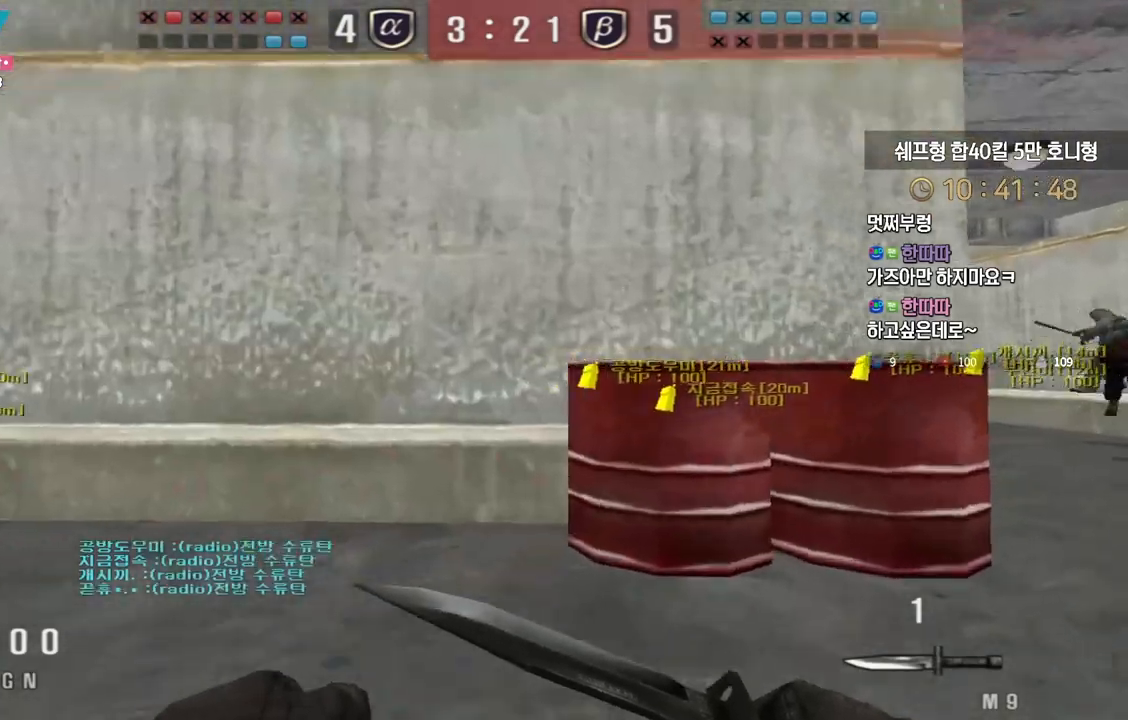
{"keys": ["d", "tab", "w"], "events": [[200, "tab", "down"]]}
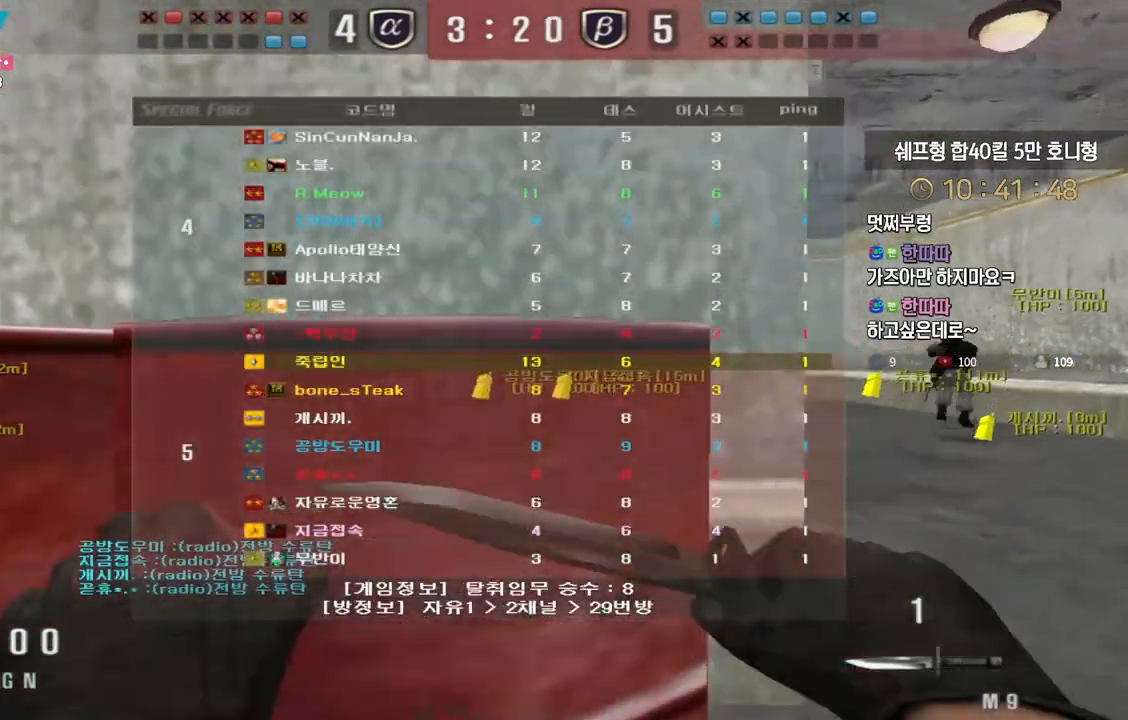
{"keys": ["d", "s"], "events": [[117, "tab", "up"], [133, "space", "down"], [150, "w", "up"], [217, "space", "up"], [283, "s", "down"]]}
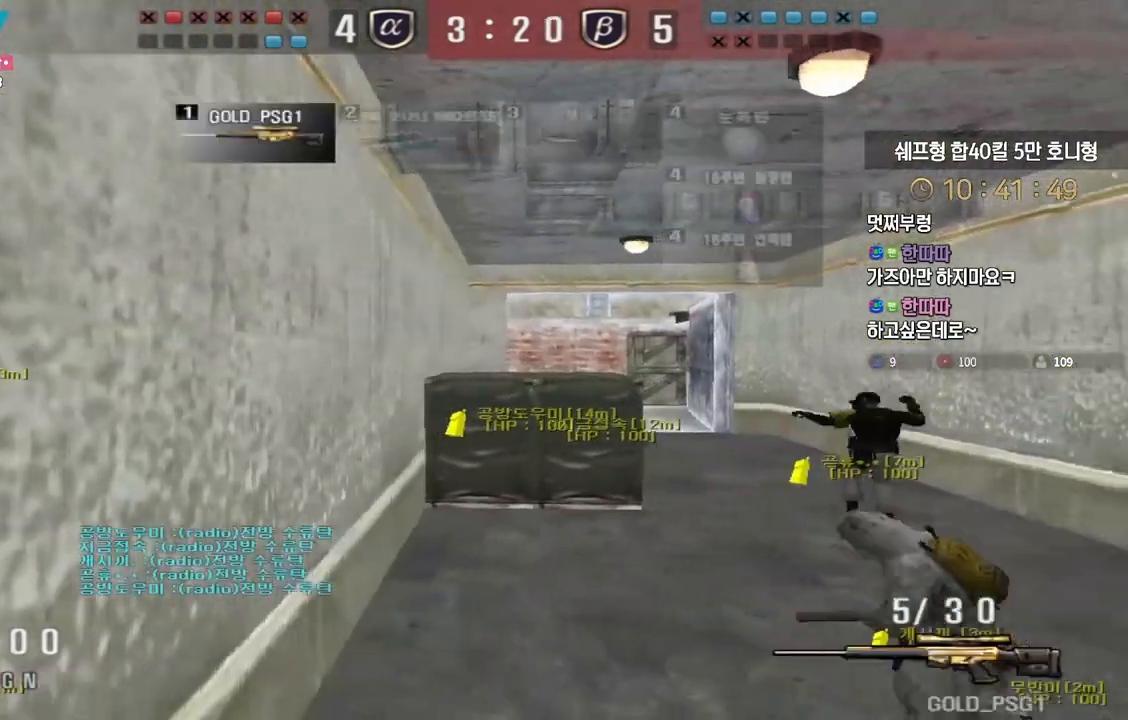
{"keys": ["d", "s"], "events": [[333, "ctrl", "down"], [367, "d", "up"], [367, "s", "up"], [367, "space", "down"], [400, "ctrl", "up"], [400, "space", "up"], [433, "d", "down"], [433, "s", "down"]]}
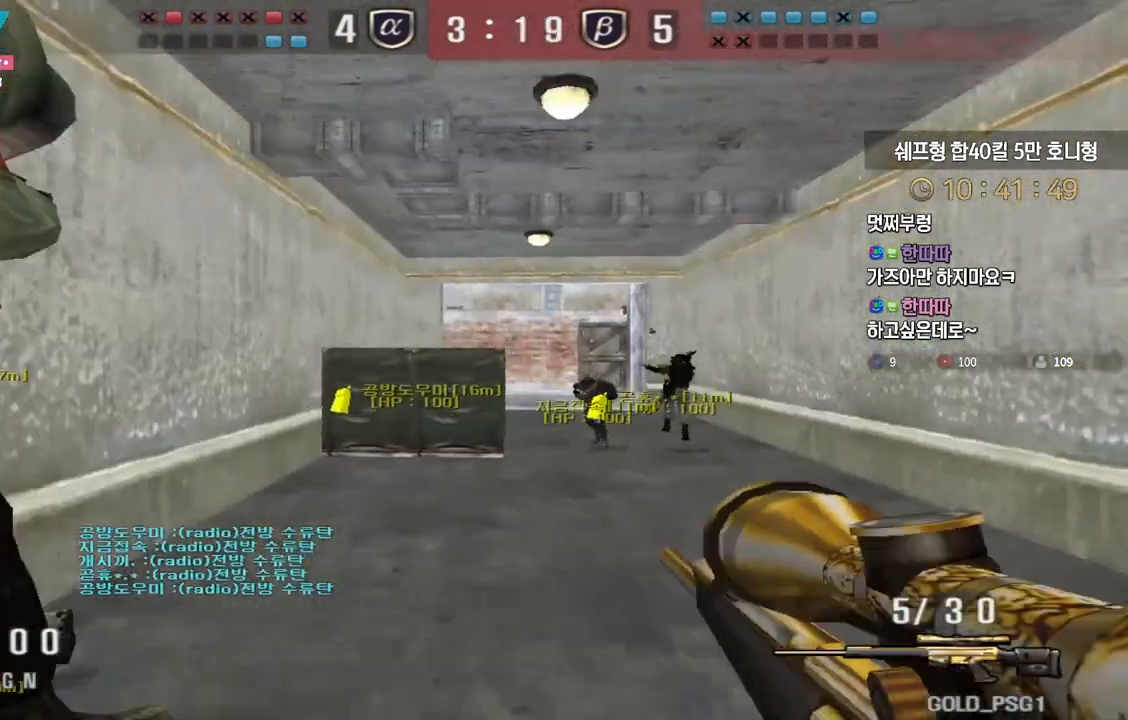
{"keys": ["a", "s"], "events": [[283, "d", "up"], [367, "a", "down"]]}
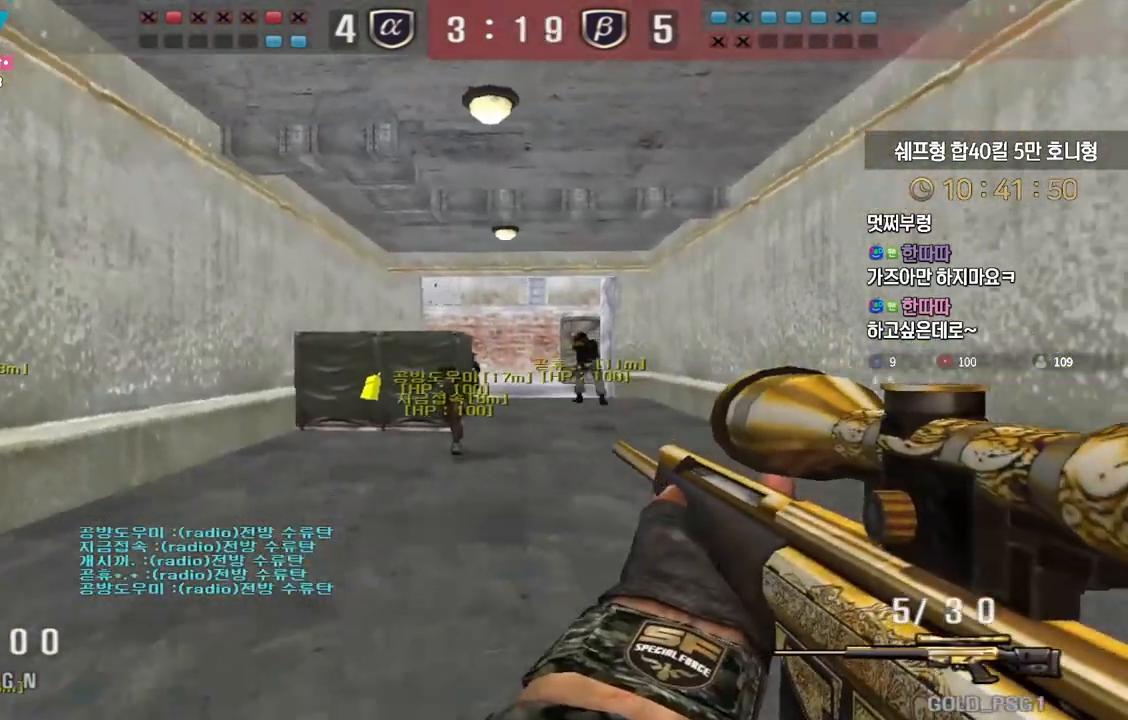
{"keys": ["a", "s"], "events": [[117, "ctrl", "down"], [150, "a", "up"], [150, "s", "up"], [150, "space", "down"], [200, "ctrl", "up"], [200, "space", "up"], [233, "a", "down"], [233, "s", "down"]]}
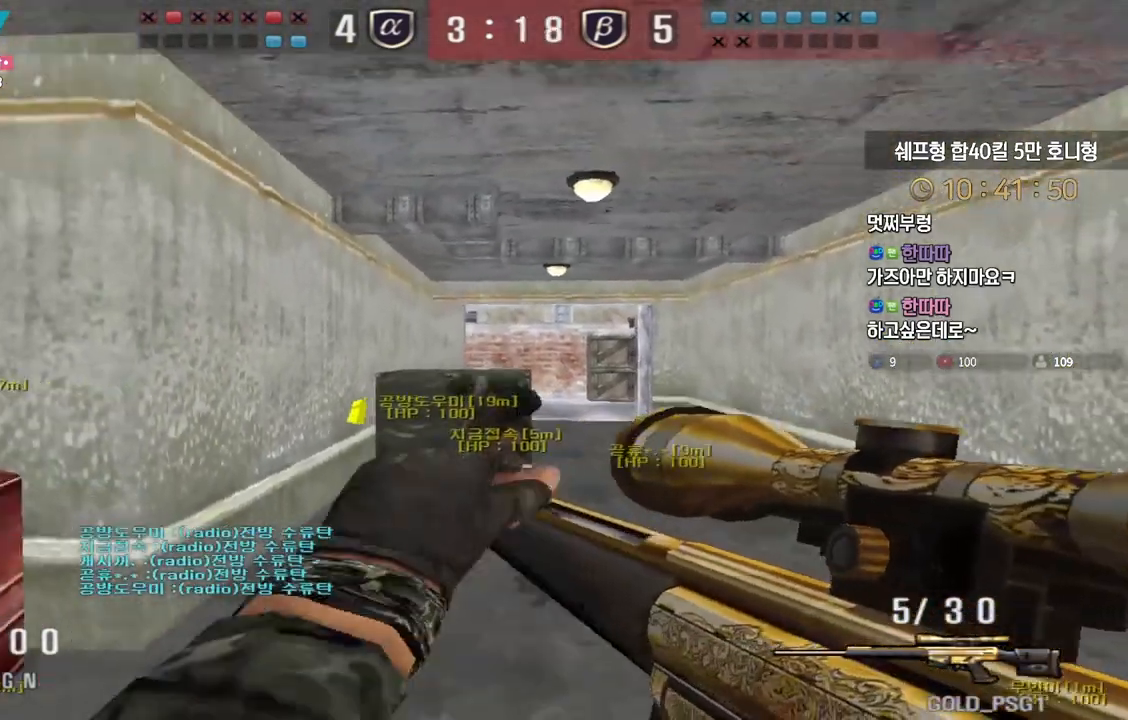
{"keys": ["a", "w"], "events": [[67, "s", "up"], [183, "w", "down"], [367, "ctrl", "down"], [400, "a", "up"], [400, "space", "down"], [400, "w", "up"], [450, "ctrl", "up"], [467, "space", "up"], [467, "w", "down"], [483, "a", "down"]]}
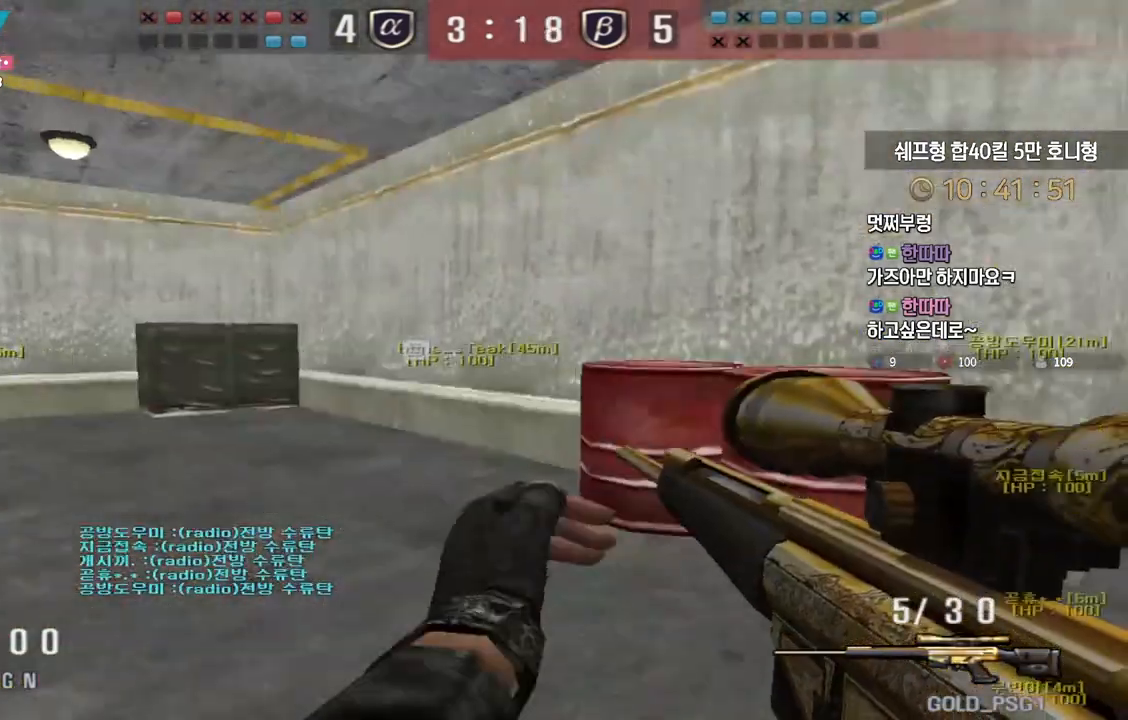
{"keys": ["a", "w"], "events": [[150, "a", "up"], [250, "a", "down"]]}
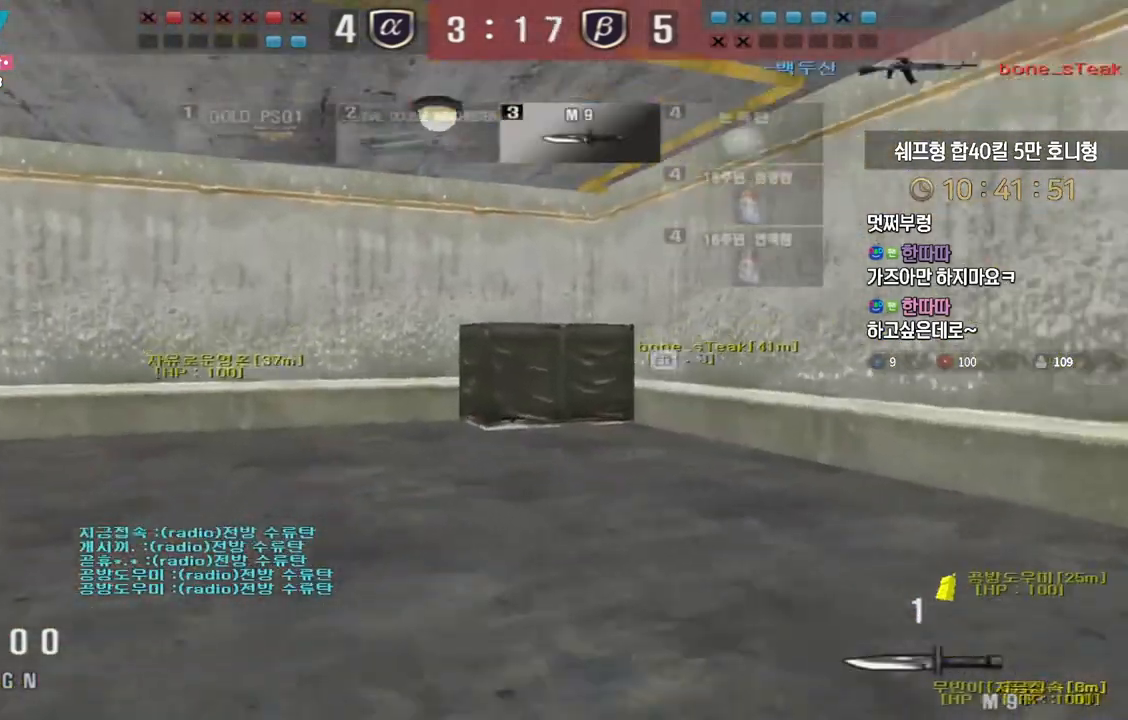
{"keys": [], "events": [[117, "ctrl", "down"], [133, "a", "up"], [133, "space", "down"], [133, "w", "up"], [200, "space", "up"], [233, "ctrl", "up"]]}
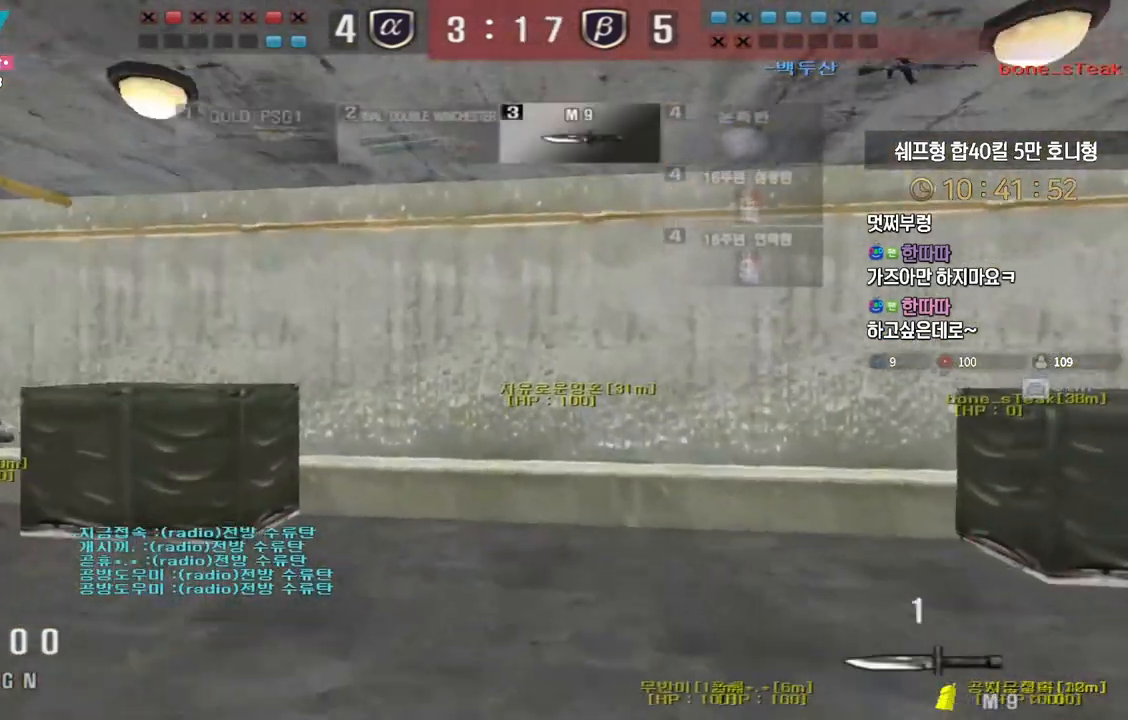
{"keys": ["a", "w"], "events": [[133, "a", "down"], [133, "w", "down"], [333, "ctrl", "down"], [350, "a", "up"], [350, "space", "down"], [350, "w", "up"], [433, "ctrl", "up"], [450, "w", "down"], [467, "a", "down"], [467, "space", "up"]]}
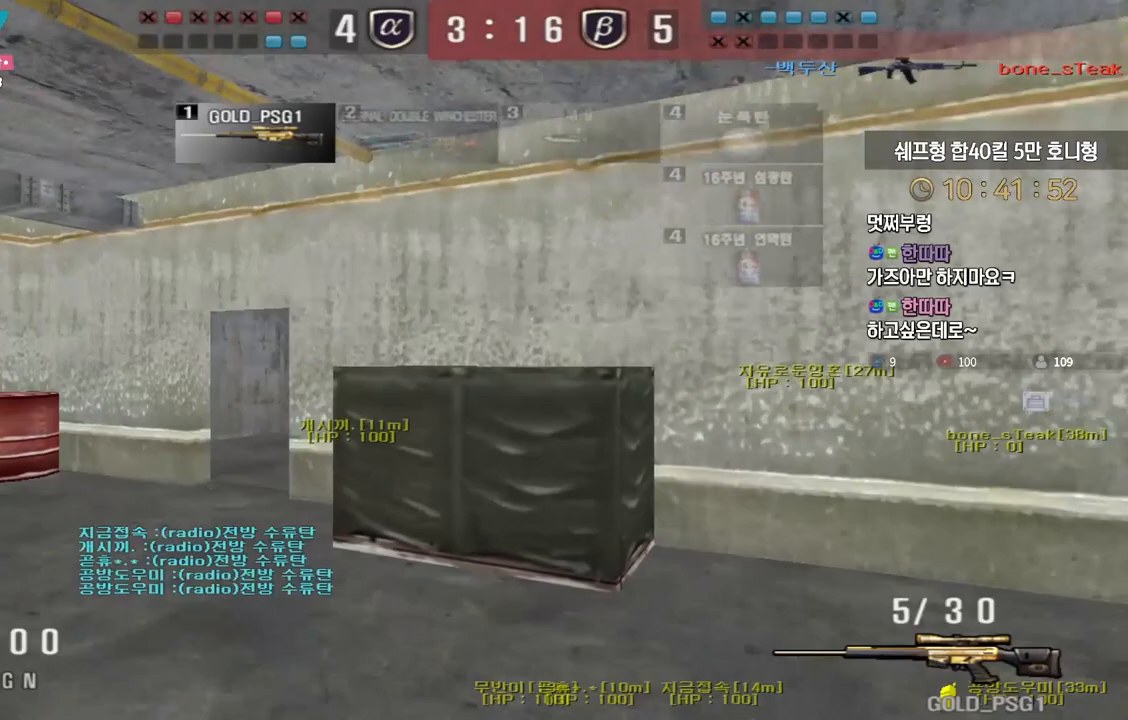
{"keys": ["a", "w"], "events": []}
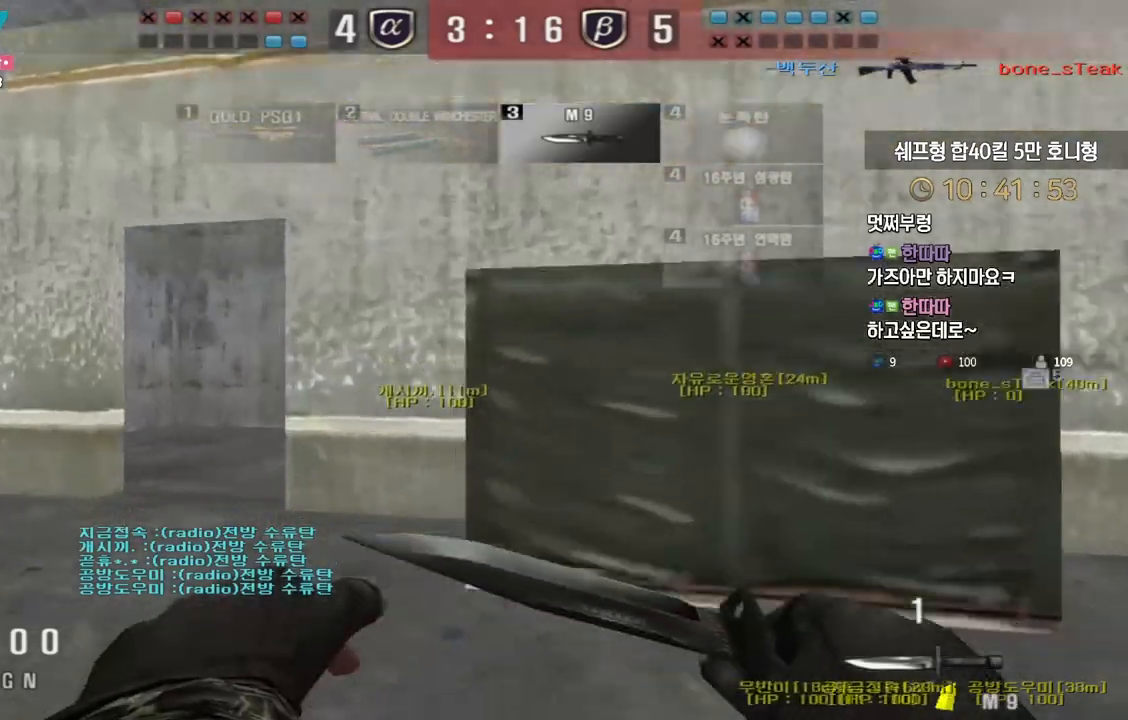
{"keys": ["a", "w"], "events": [[83, "ctrl", "down"], [83, "w", "up"], [100, "a", "up"], [133, "space", "down"], [200, "w", "down"], [217, "a", "down"], [217, "ctrl", "up"], [217, "space", "up"]]}
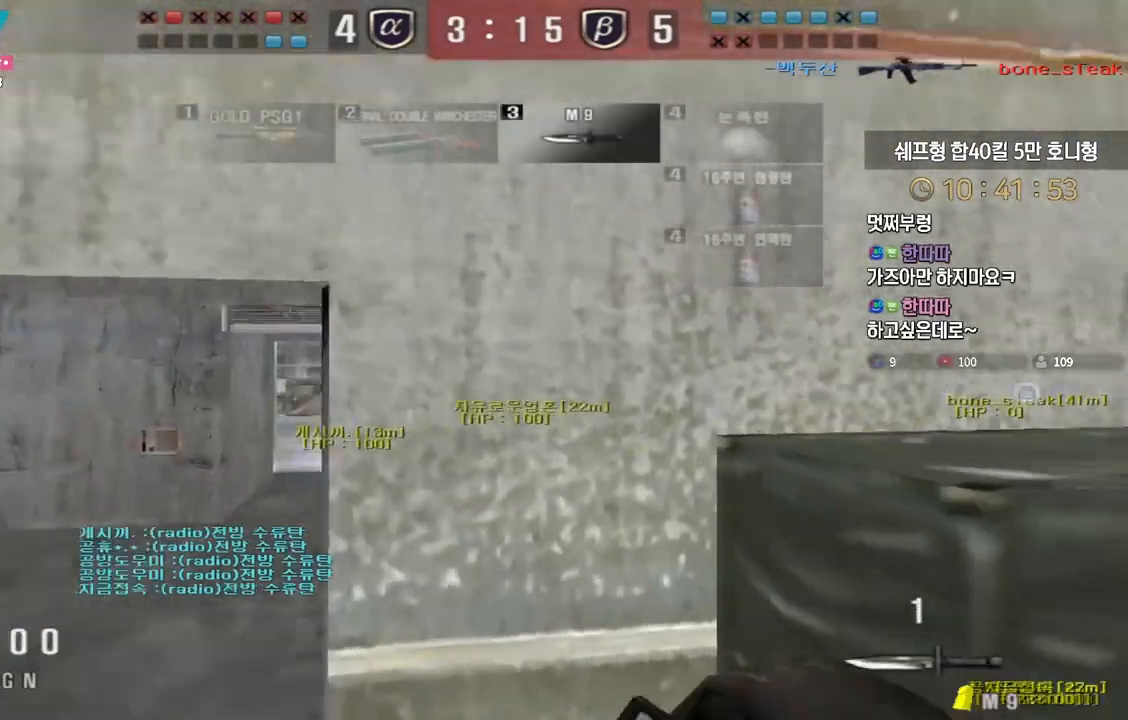
{"keys": [], "events": [[350, "ctrl", "down"], [367, "w", "up"], [383, "a", "up"], [483, "ctrl", "up"]]}
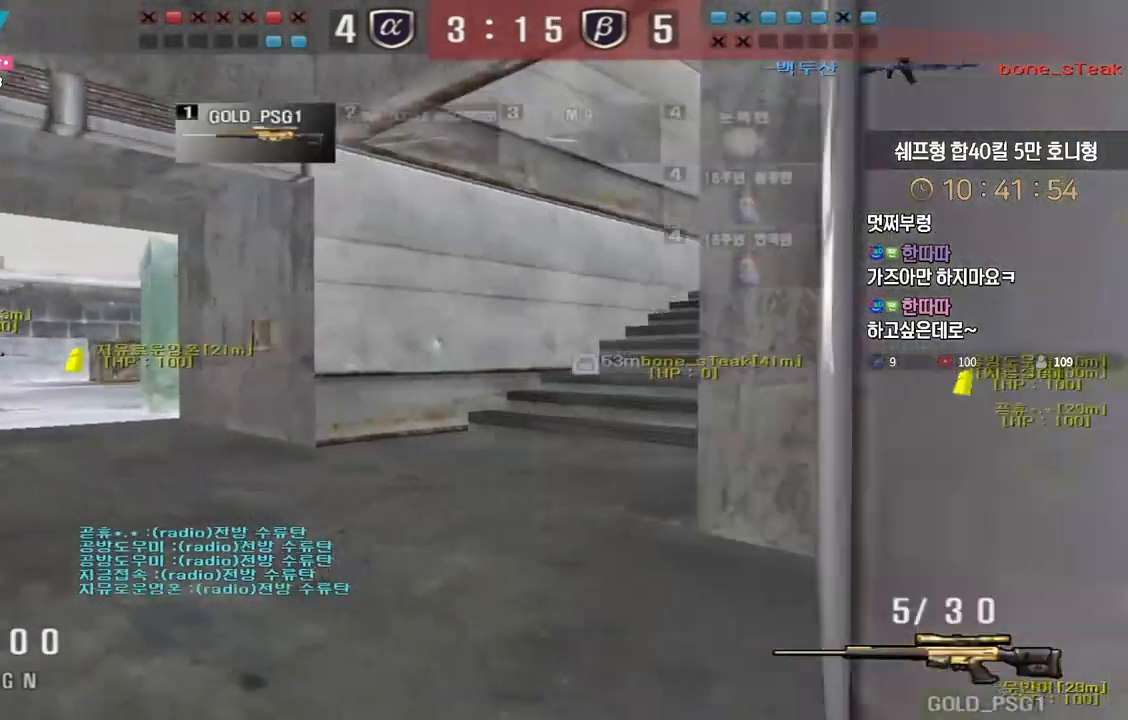
{"keys": ["a", "w"], "events": [[183, "a", "down"], [200, "w", "down"]]}
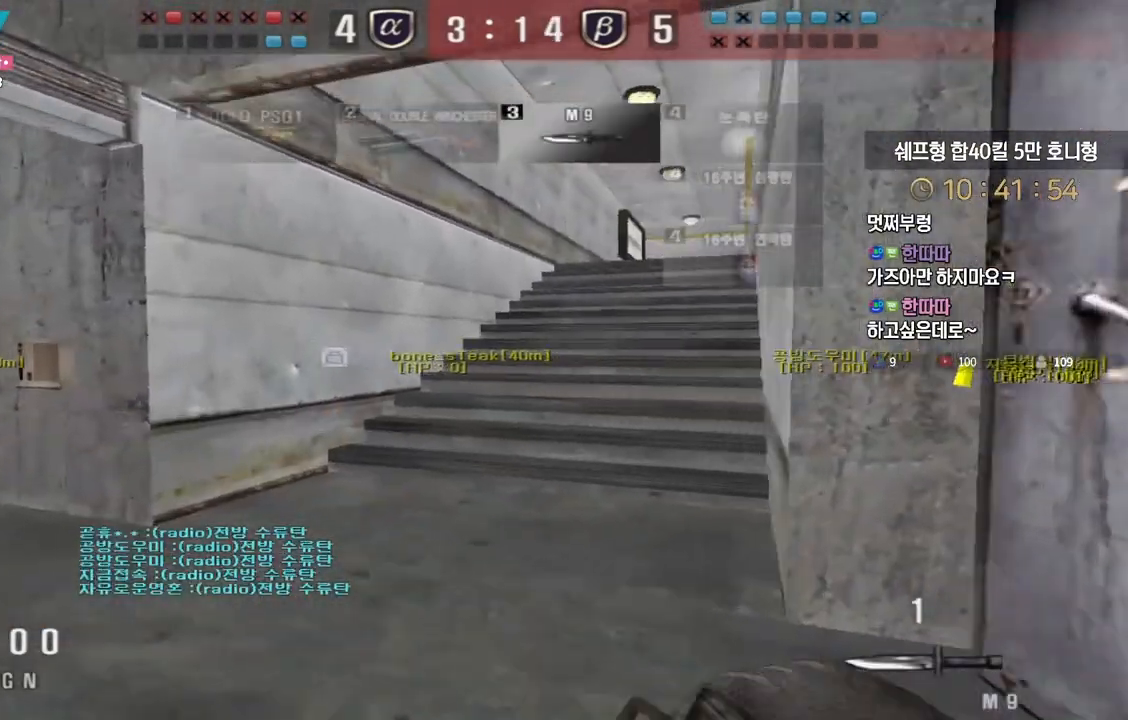
{"keys": ["d", "w"], "events": [[100, "ctrl", "down"], [117, "w", "up"], [133, "a", "up"], [200, "a", "down"], [233, "ctrl", "up"], [233, "w", "down"], [367, "ctrl", "down"], [367, "w", "up"], [383, "a", "up"], [450, "d", "down"], [450, "w", "down"], [483, "ctrl", "up"]]}
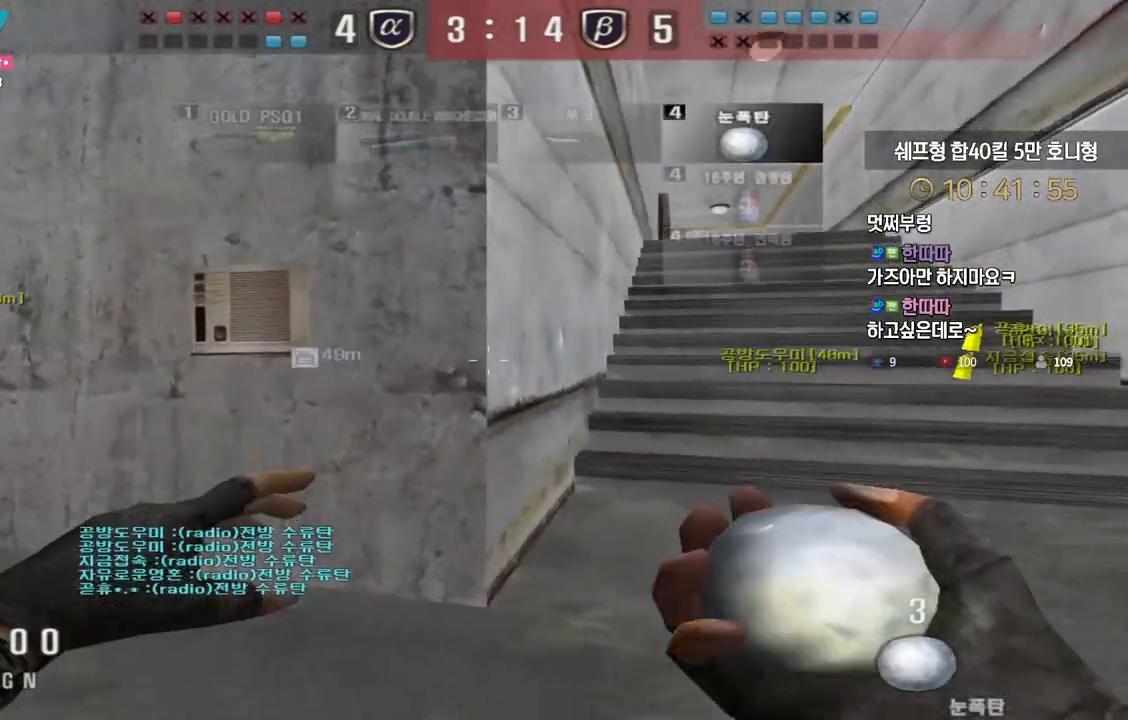
{"keys": ["a", "w"], "events": [[217, "d", "up"], [217, "w", "up"], [233, "ctrl", "down"], [333, "a", "down"], [333, "w", "down"], [350, "ctrl", "up"]]}
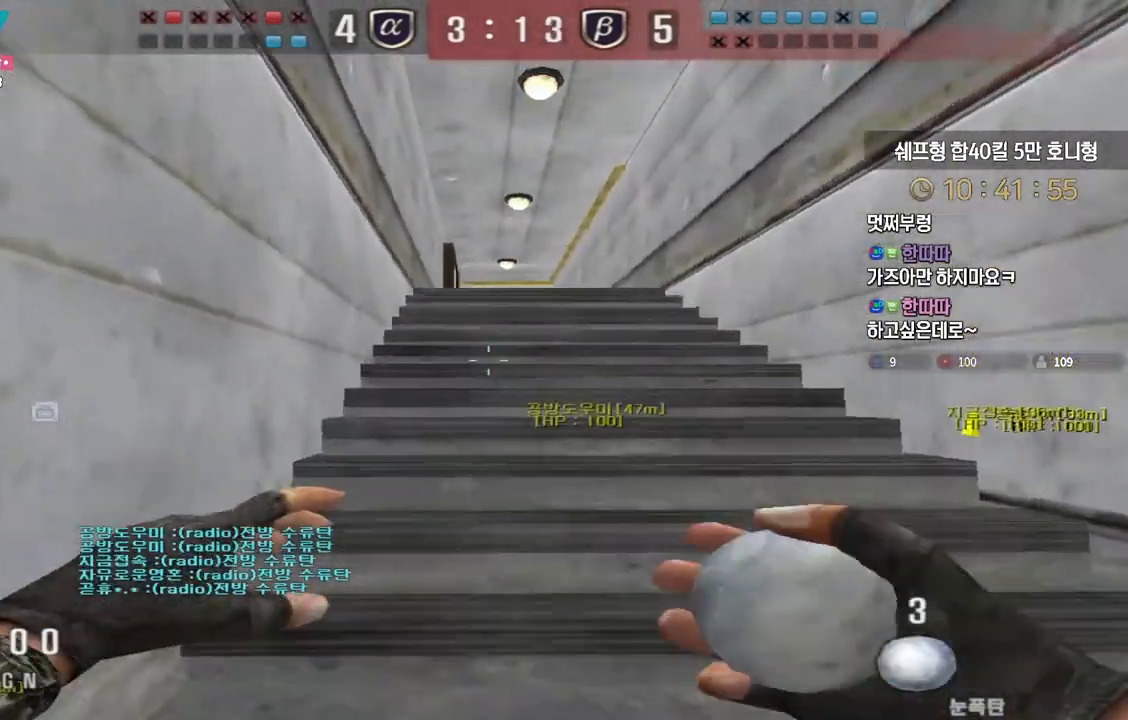
{"keys": ["ctrl"], "events": [[100, "ctrl", "down"], [117, "w", "up"], [133, "a", "up"]]}